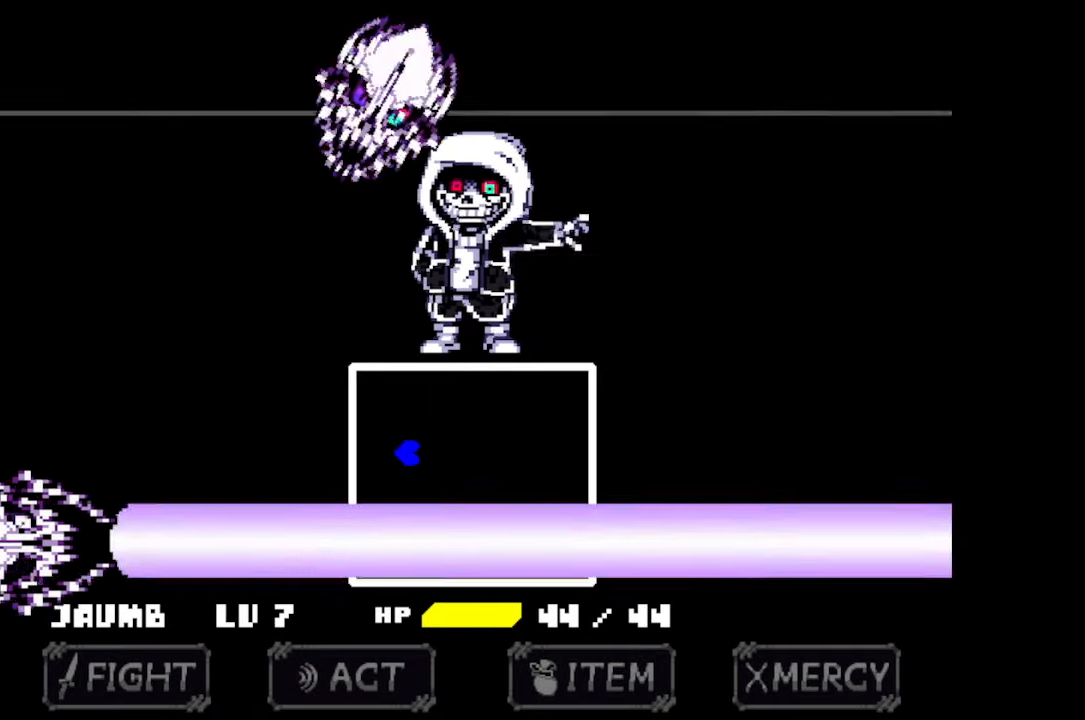
Gameplay with keyboard and mouse; each line is a JSON object with the keys and mouse buttons held at the frame after it. "events" lists presses ("down") and releases ("up") of "c", "down", "left", "right", "up", "x", "z", "mouse_left" and "mouse_right" between this image and that frame as [ms after this image, input, new state], when the widget could be followed in between. "mouse_left", "mouse_right" = the "left", "right" buttons of the "mouse" list. No other keys are recorded. Mouse movement is not recorded.
{"keys": ["right"], "mouse": [], "events": [[267, "right", "down"]]}
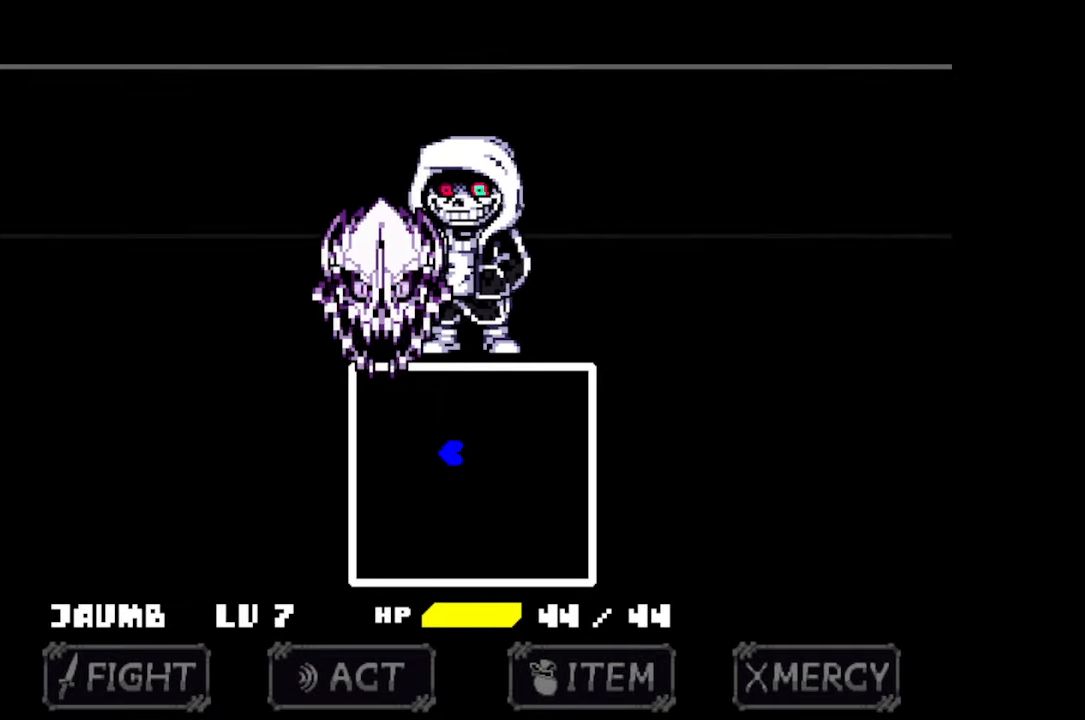
{"keys": [], "mouse": [], "events": [[167, "right", "up"]]}
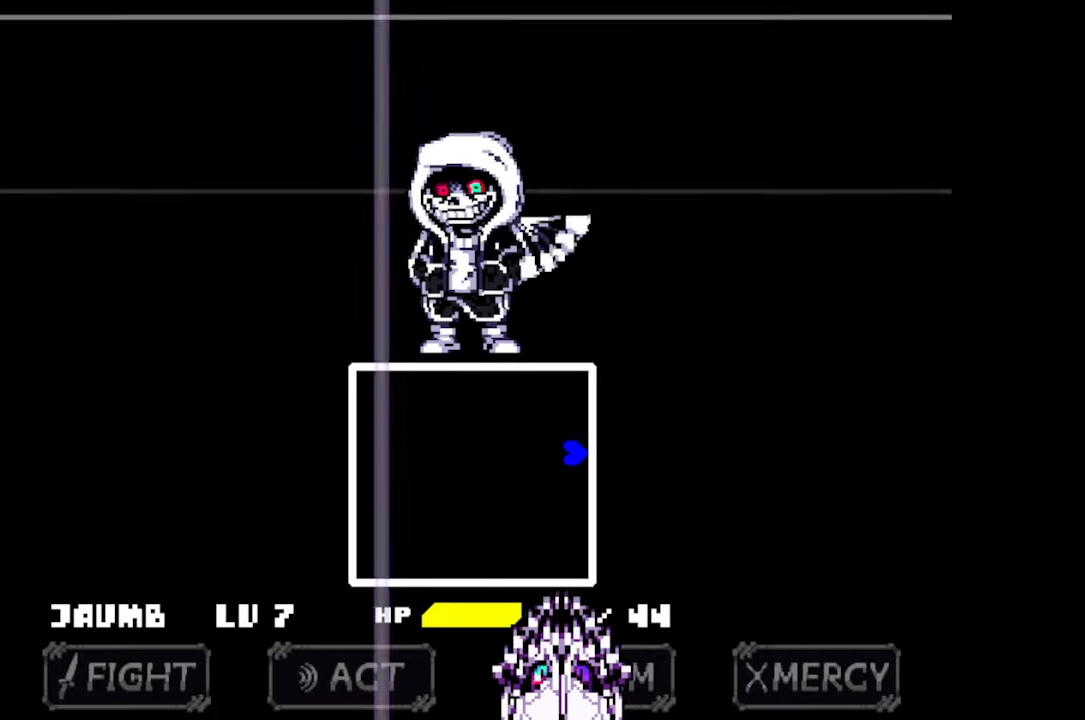
{"keys": [], "mouse": [], "events": [[67, "left", "down"], [467, "left", "up"]]}
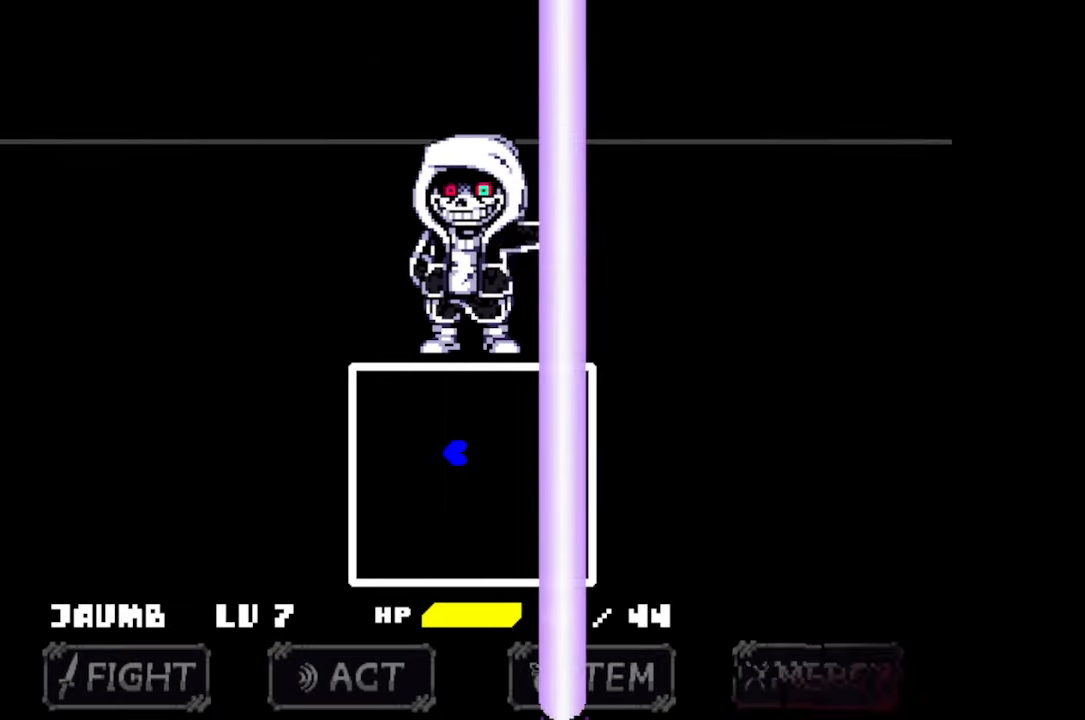
{"keys": ["right"], "mouse": [], "events": [[367, "right", "down"]]}
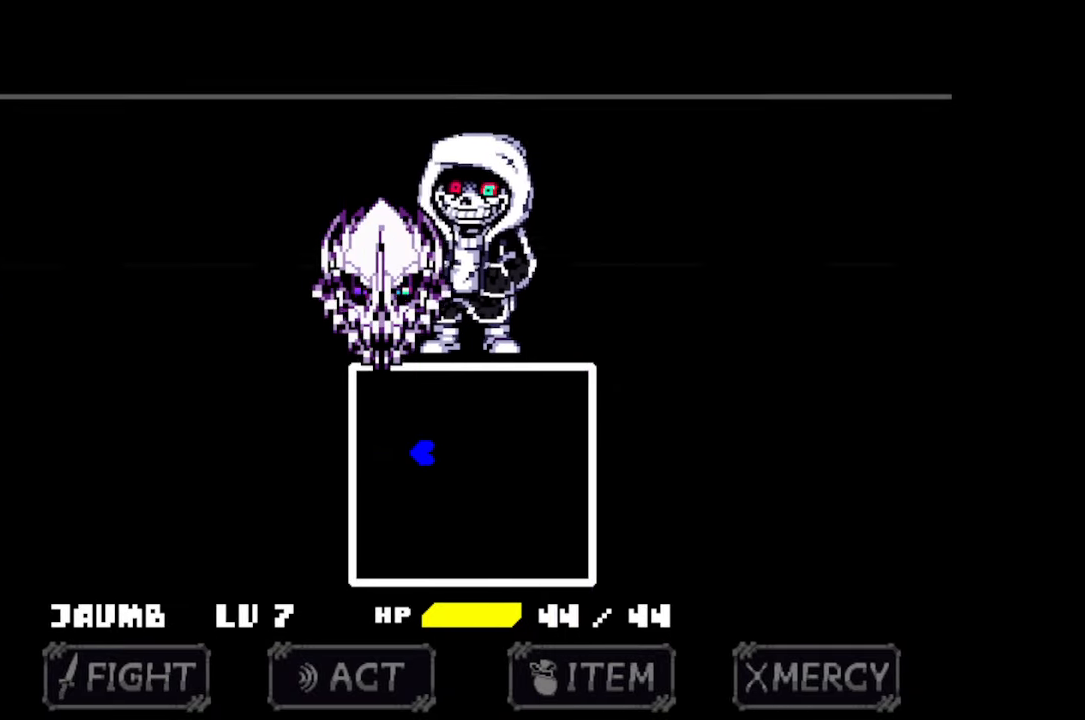
{"keys": [], "mouse": [], "events": [[233, "right", "up"]]}
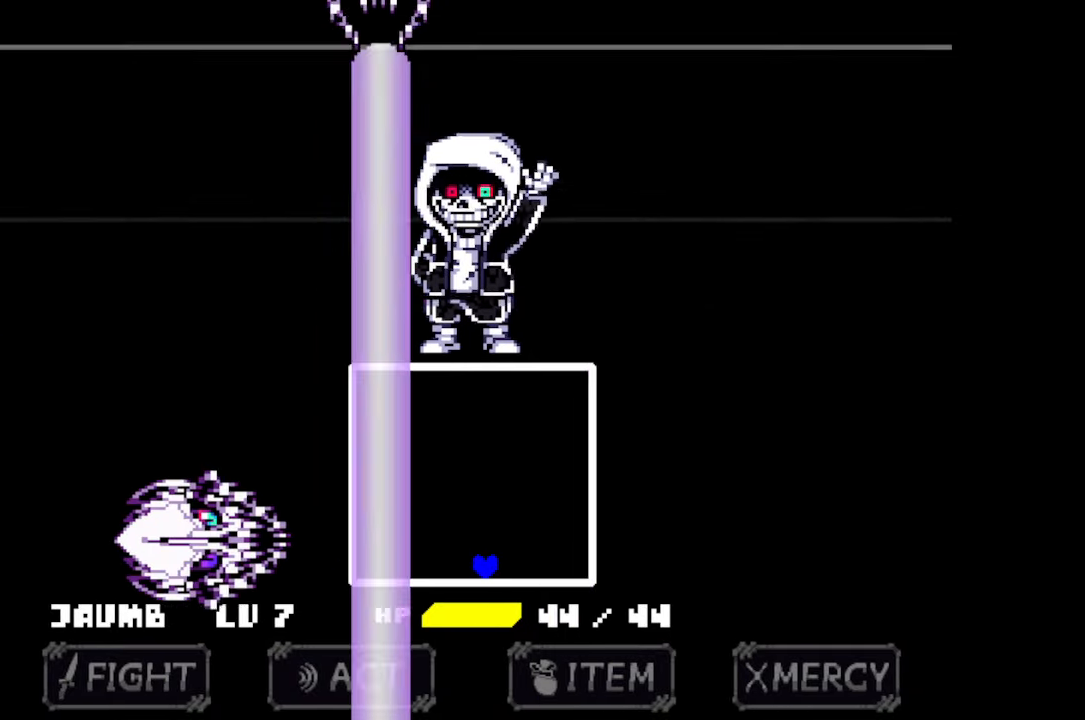
{"keys": ["up"], "mouse": [], "events": [[167, "up", "down"]]}
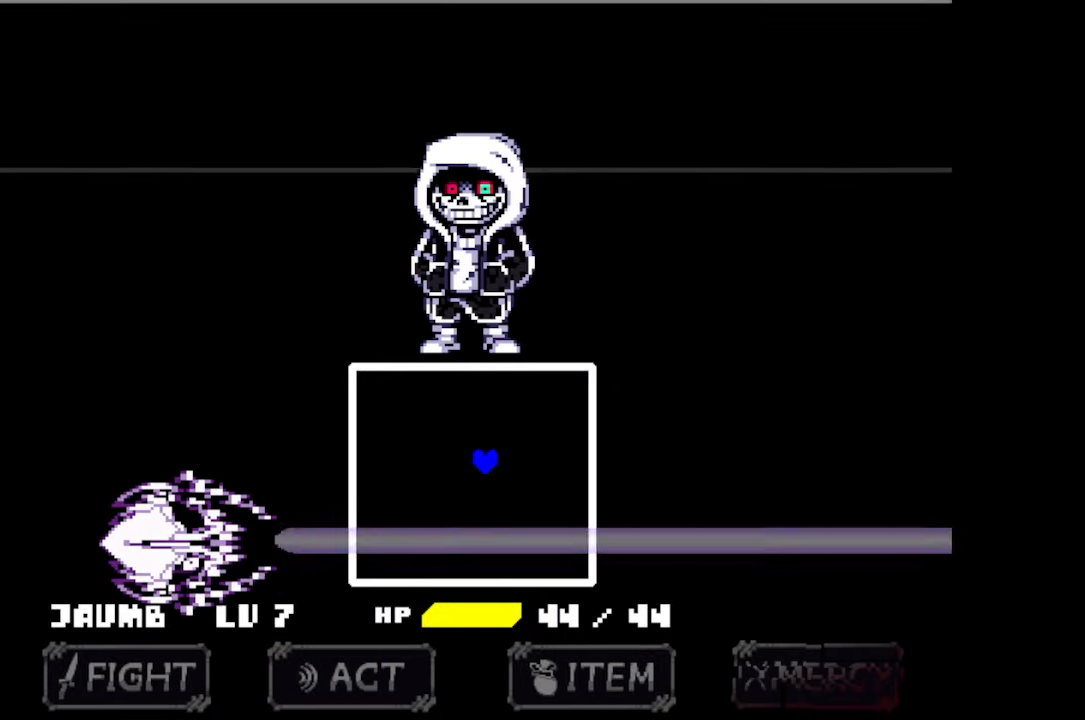
{"keys": [], "mouse": [], "events": [[100, "up", "up"]]}
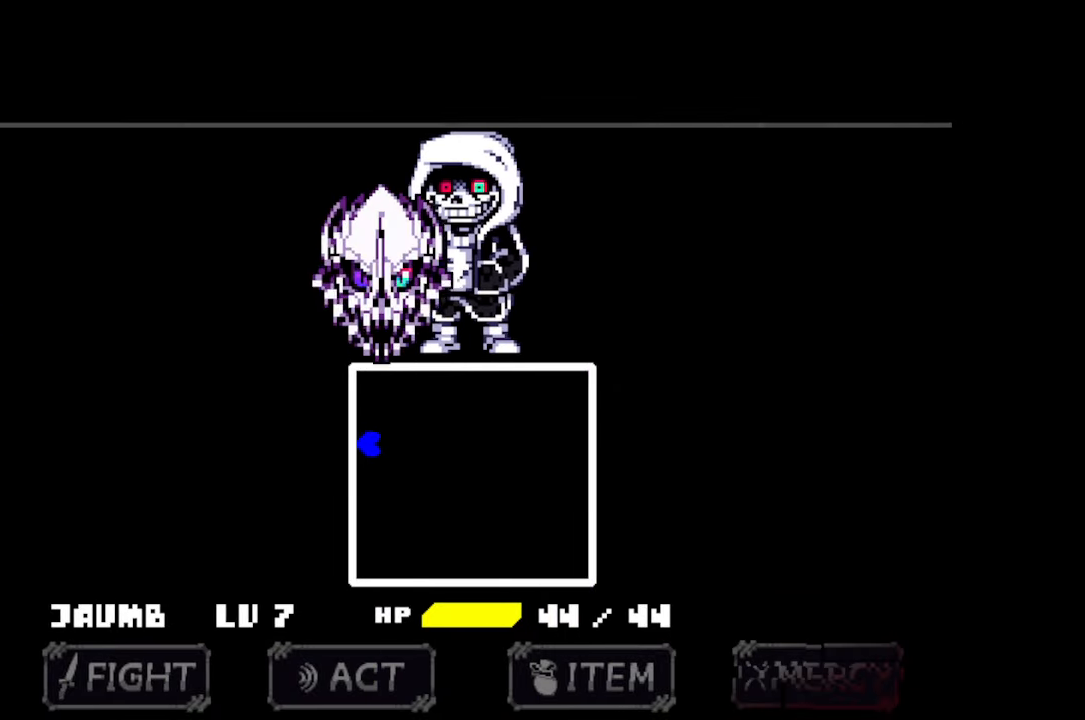
{"keys": [], "mouse": [], "events": [[67, "right", "down"], [500, "right", "up"]]}
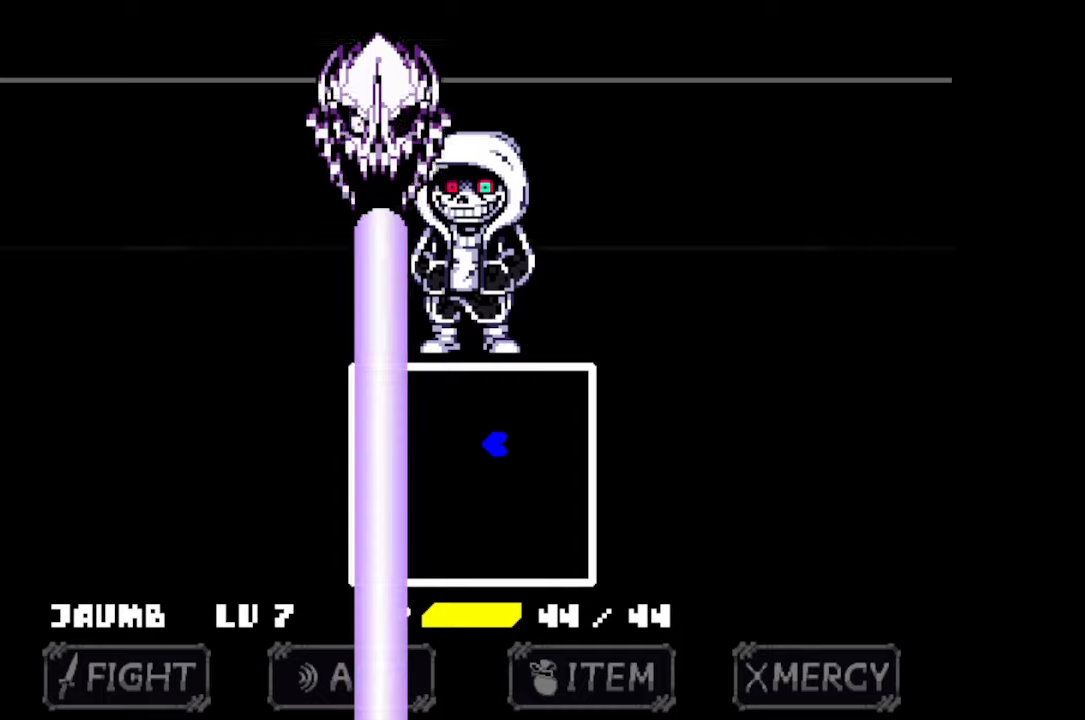
{"keys": ["down"], "mouse": [], "events": [[500, "down", "down"]]}
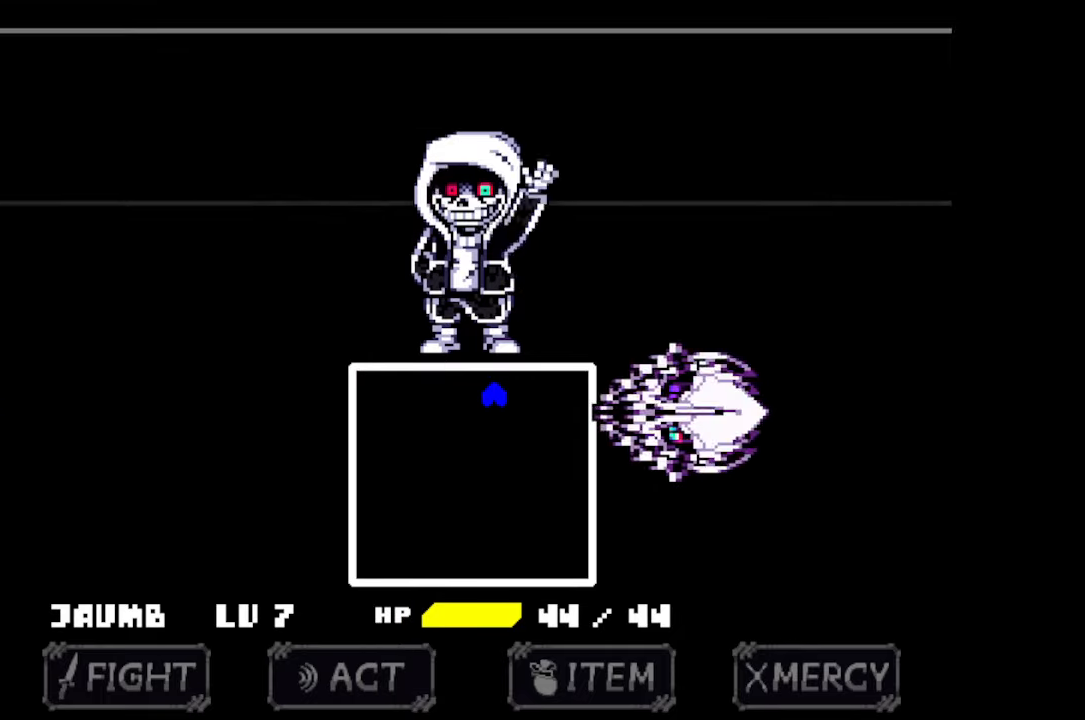
{"keys": [], "mouse": [], "events": [[367, "down", "up"]]}
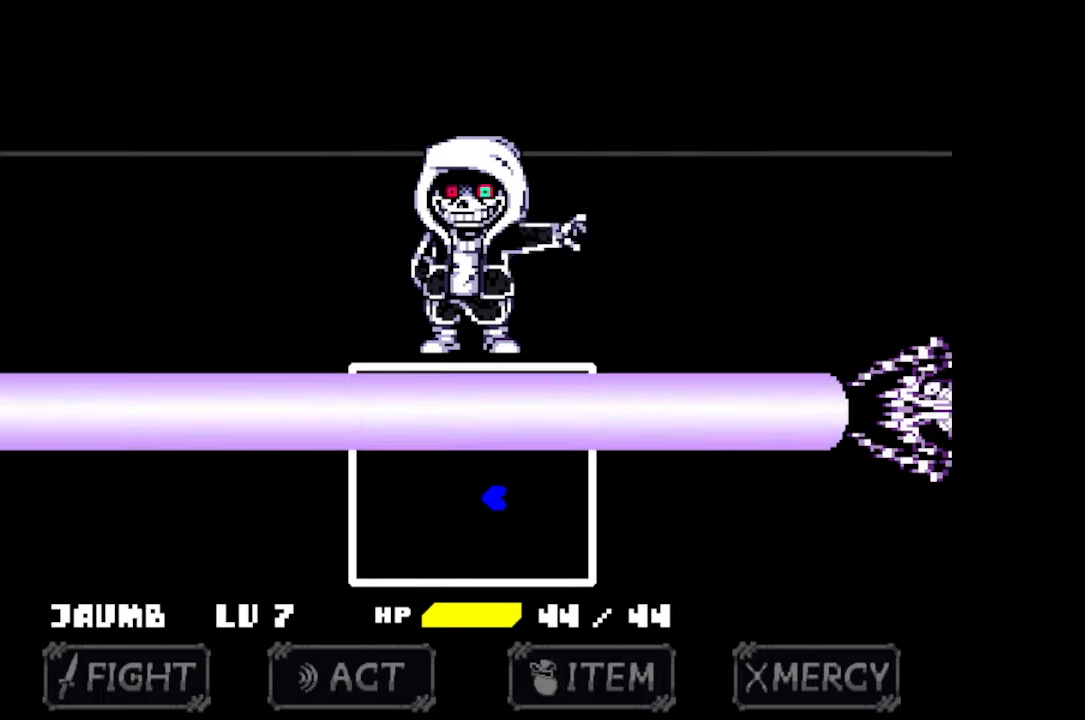
{"keys": ["right"], "mouse": [], "events": [[334, "right", "down"]]}
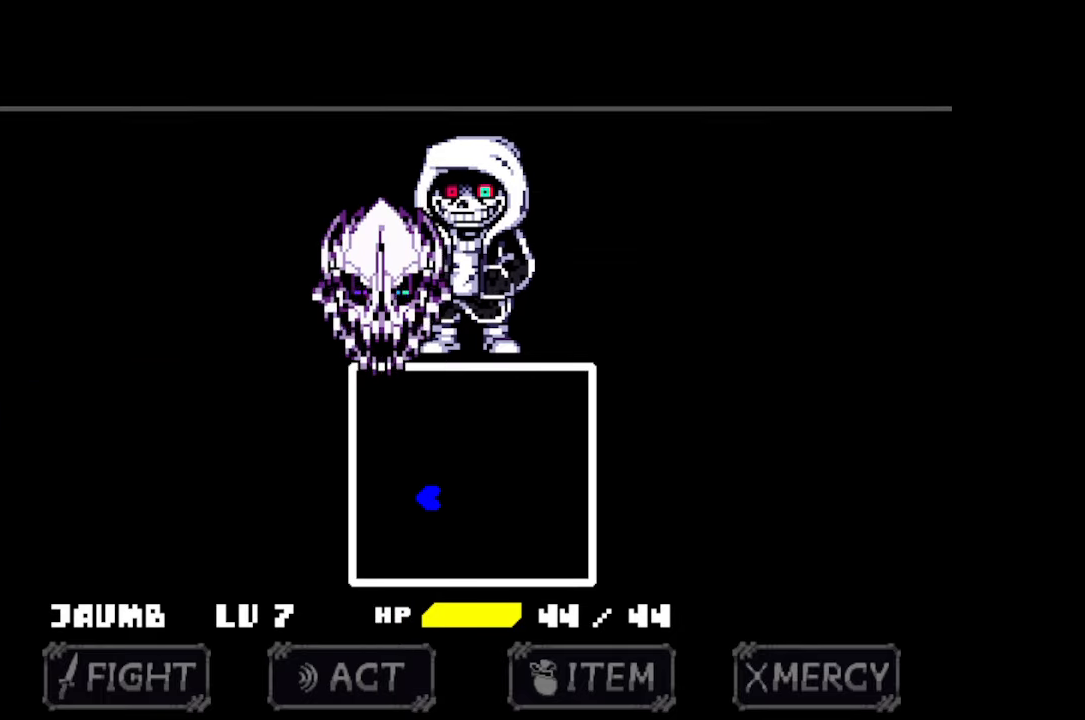
{"keys": [], "mouse": [], "events": [[300, "right", "up"]]}
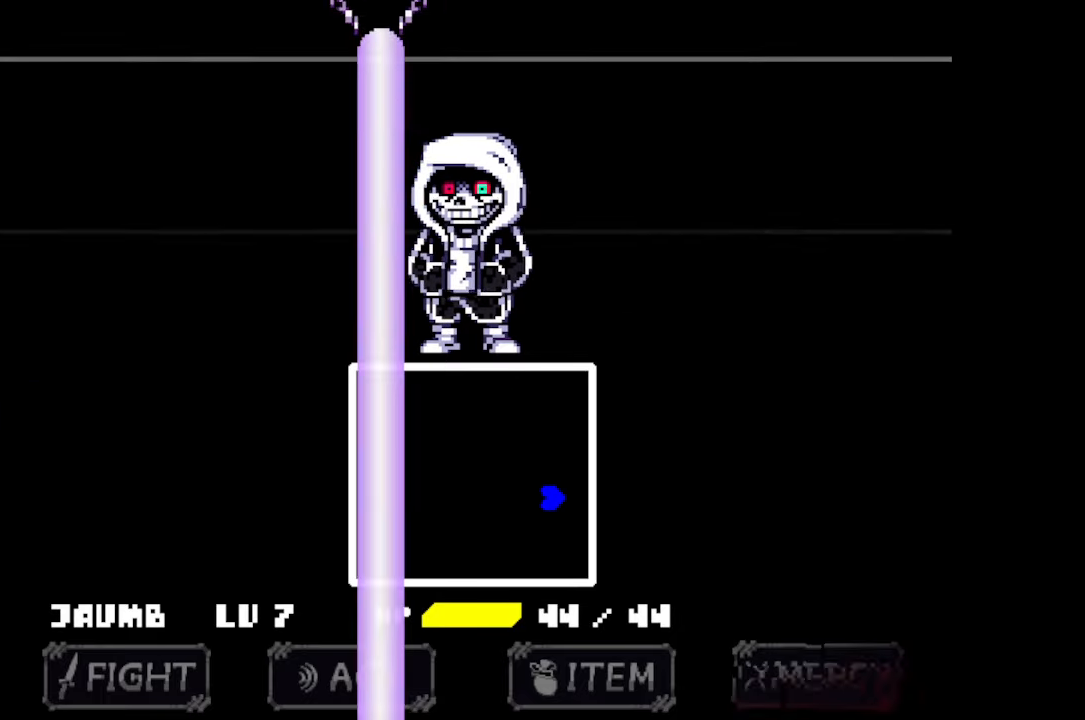
{"keys": ["left"], "mouse": [], "events": [[234, "left", "down"]]}
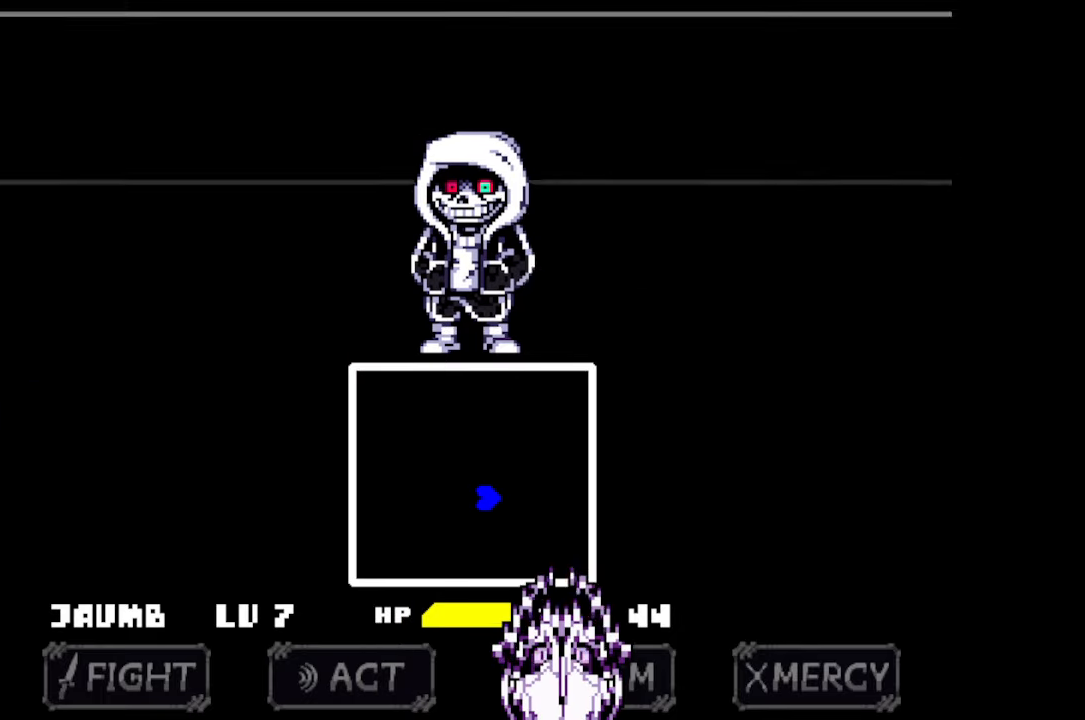
{"keys": [], "mouse": [], "events": [[200, "left", "up"]]}
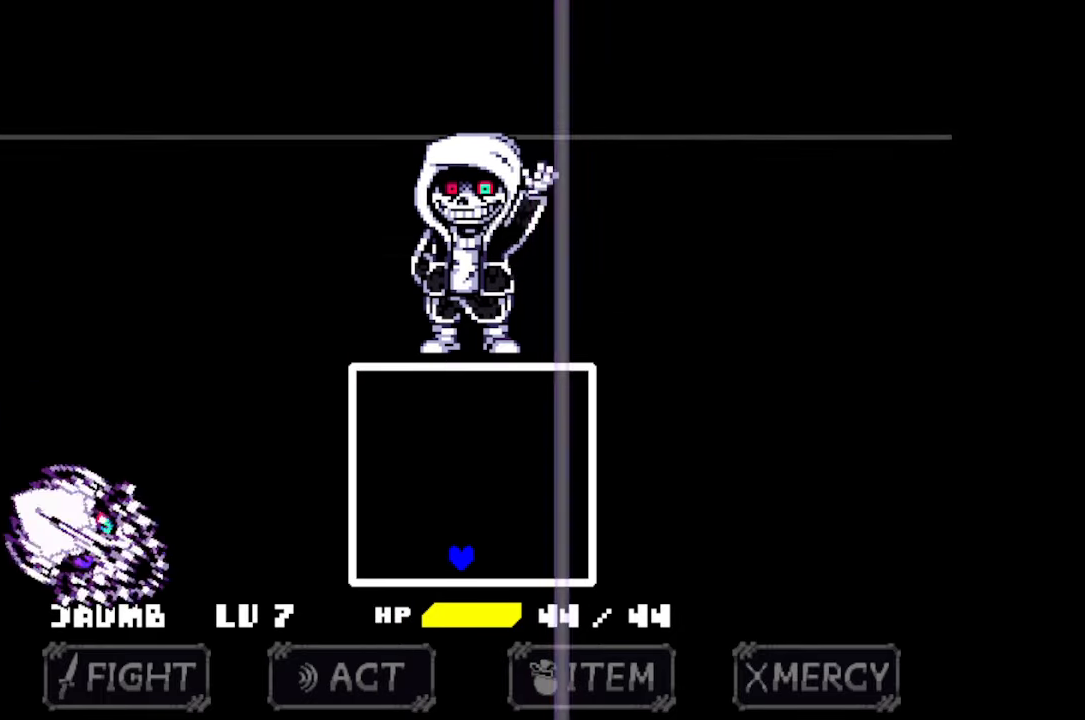
{"keys": ["up"], "mouse": [], "events": [[300, "up", "down"]]}
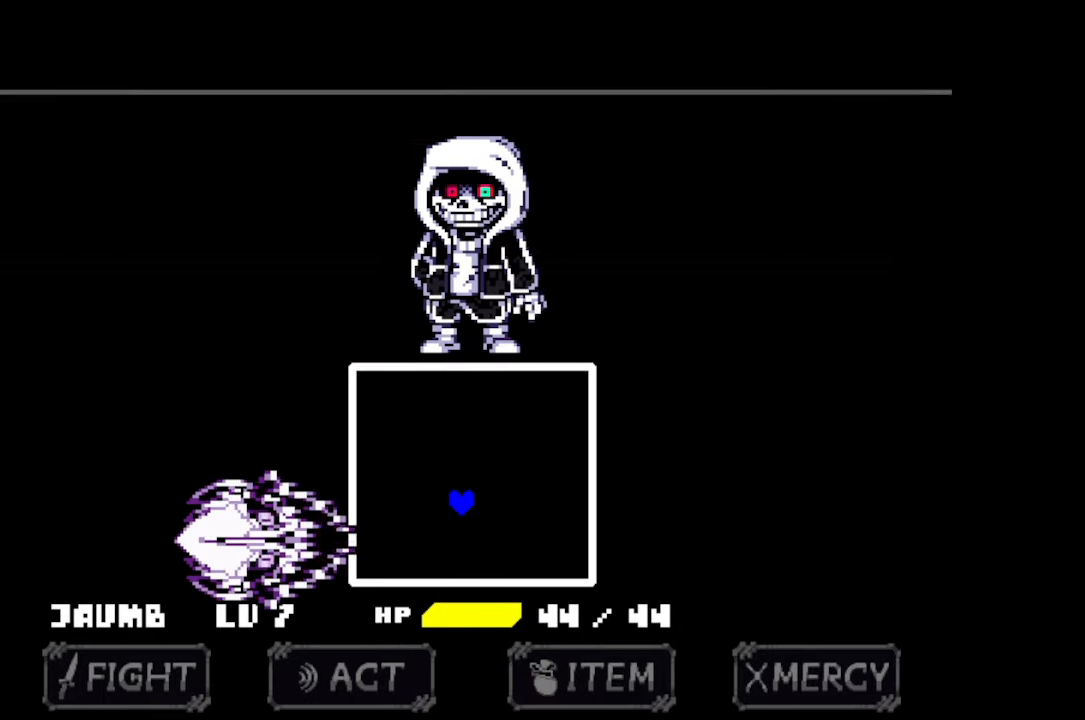
{"keys": [], "mouse": [], "events": [[234, "up", "up"]]}
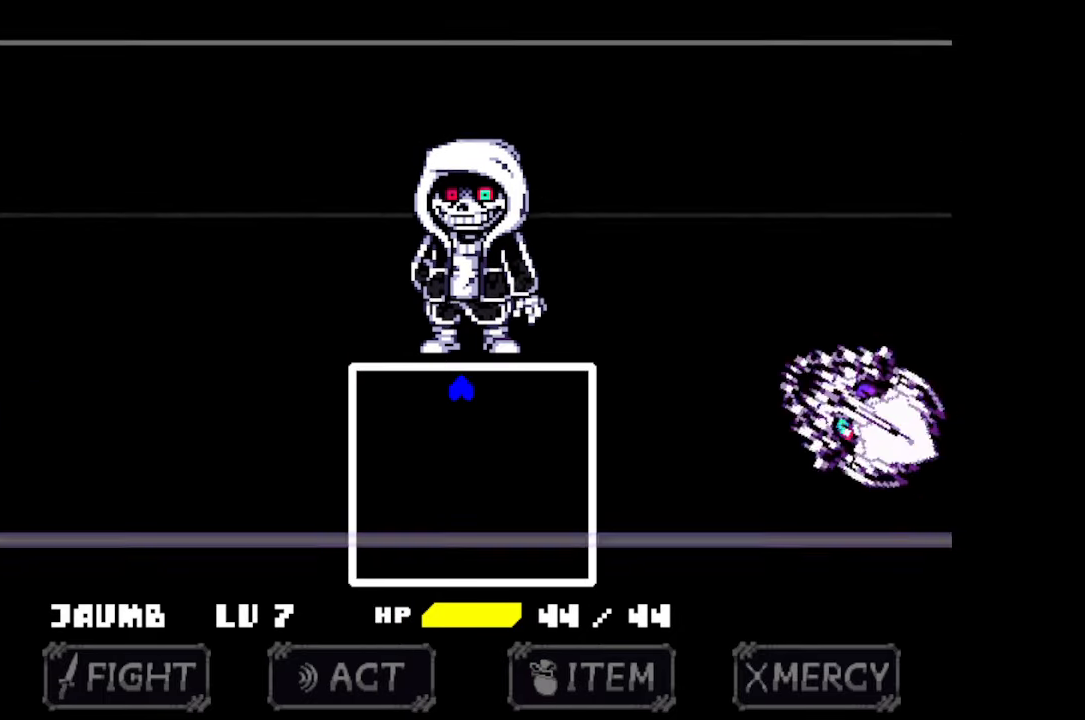
{"keys": ["down"], "mouse": [], "events": [[267, "down", "down"]]}
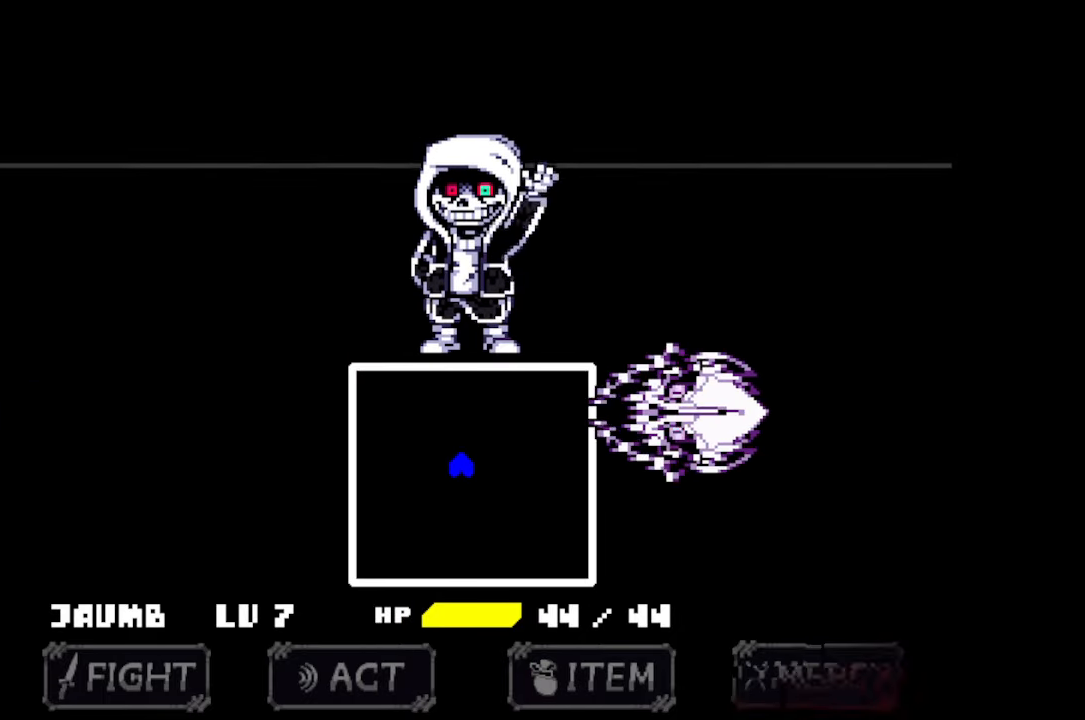
{"keys": [], "mouse": [], "events": [[234, "down", "up"]]}
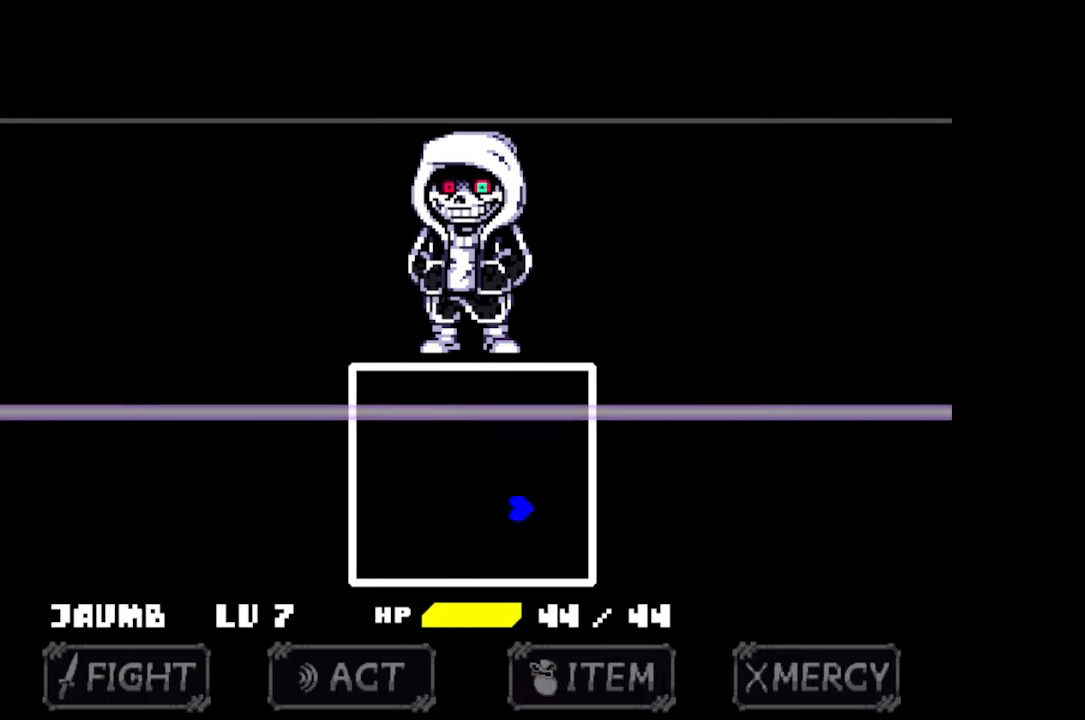
{"keys": ["left"], "mouse": [], "events": [[333, "left", "down"]]}
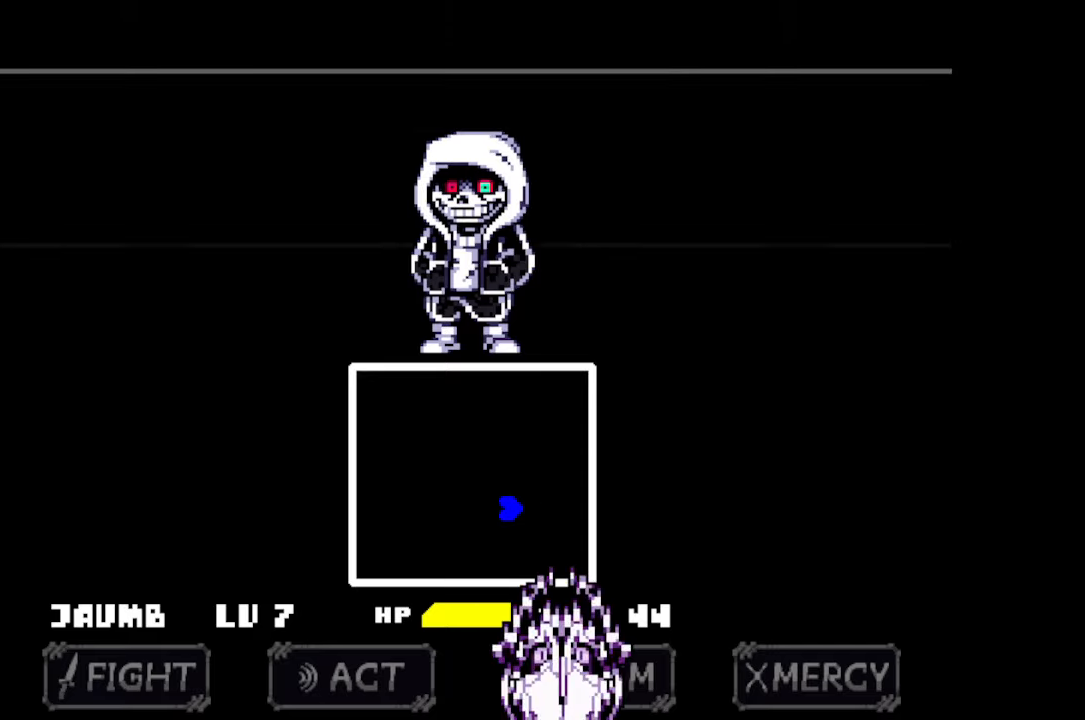
{"keys": [], "mouse": [], "events": [[333, "left", "up"]]}
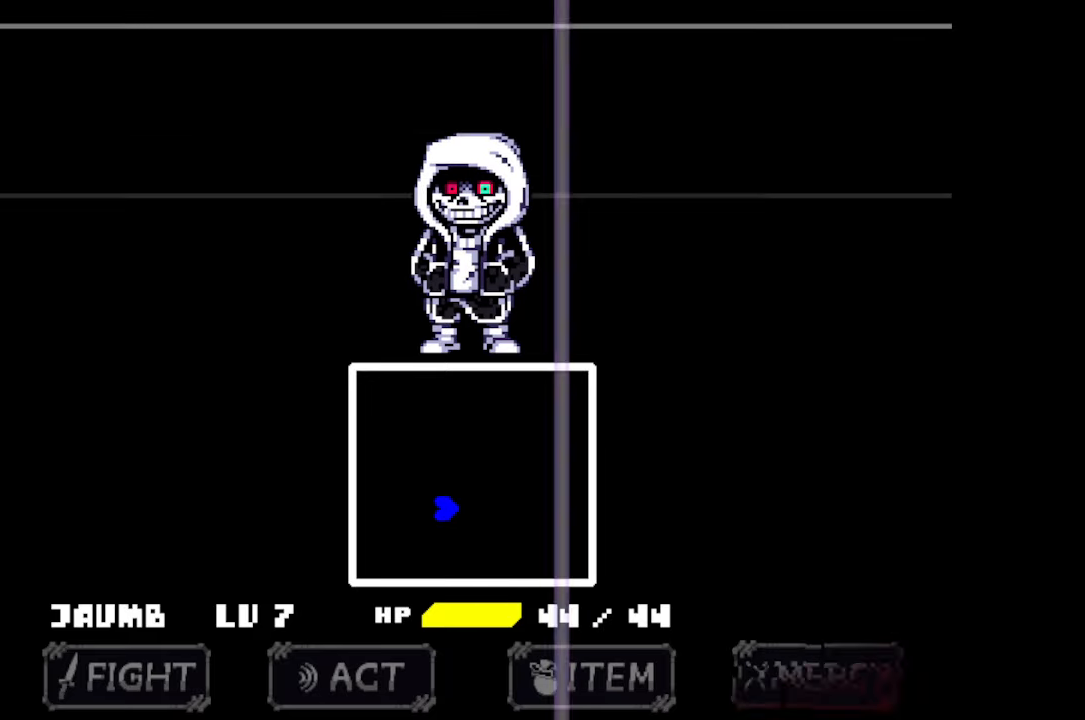
{"keys": ["right"], "mouse": [], "events": [[466, "right", "down"]]}
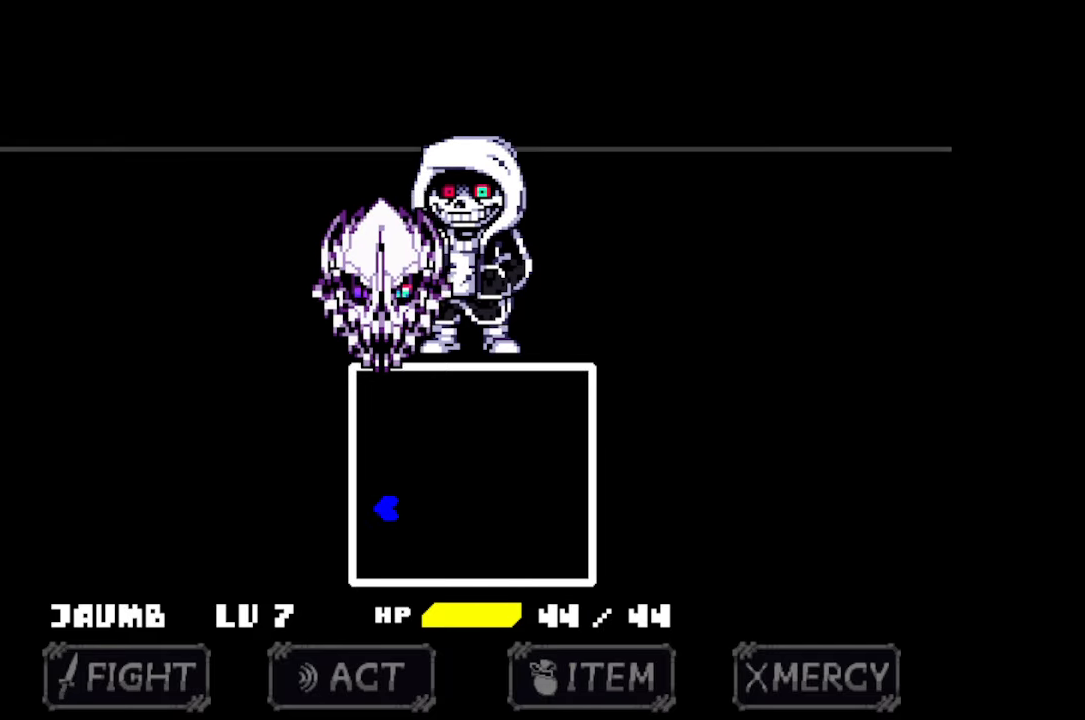
{"keys": [], "mouse": [], "events": [[500, "right", "up"]]}
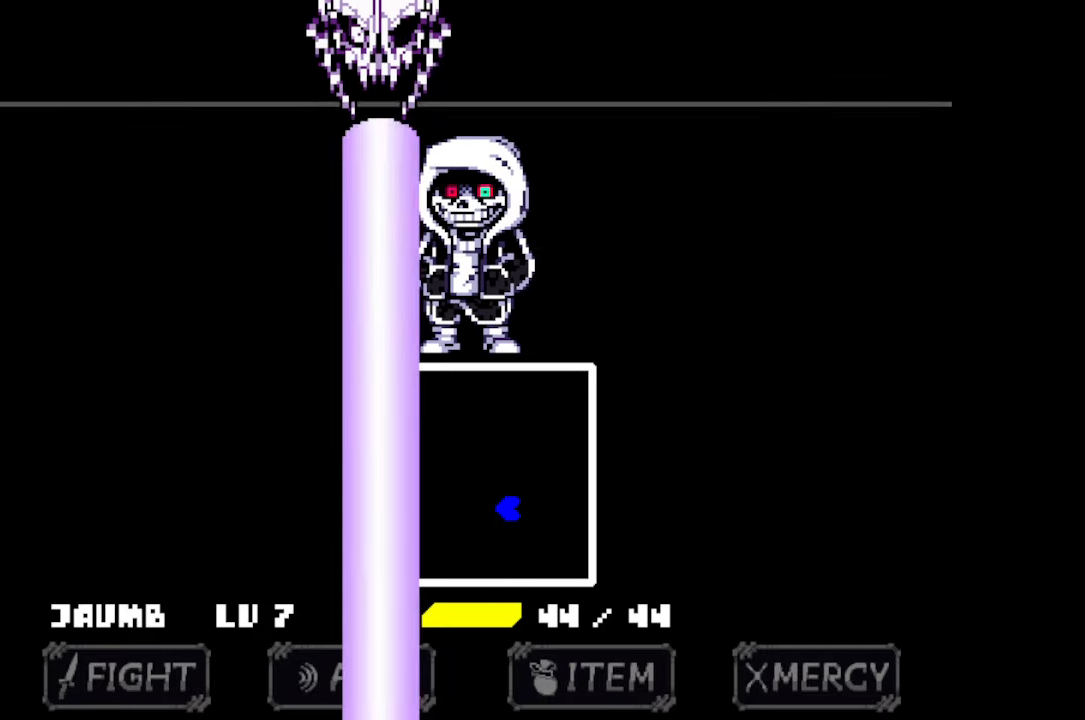
{"keys": [], "mouse": [], "events": []}
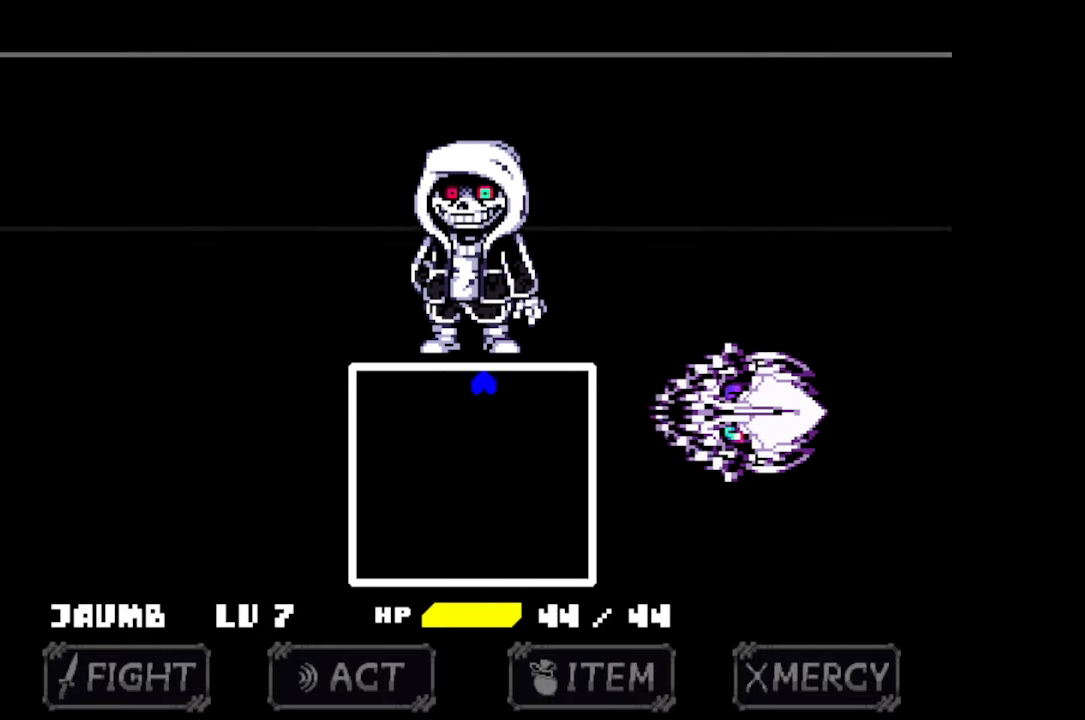
{"keys": ["down"], "mouse": [], "events": [[166, "down", "down"]]}
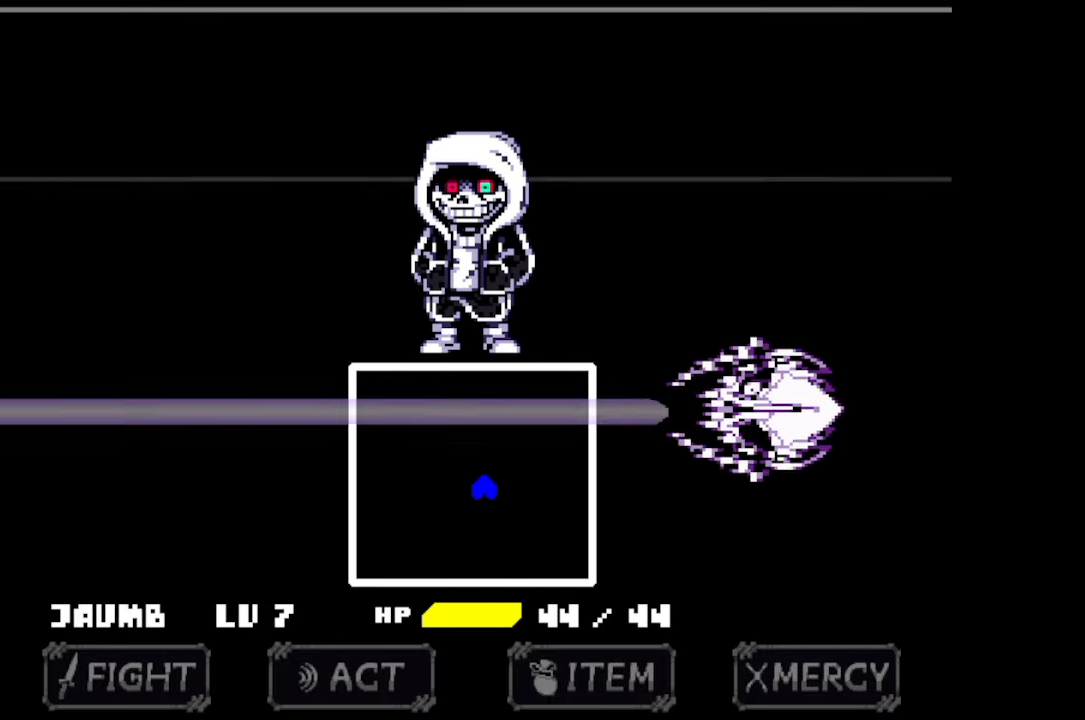
{"keys": [], "mouse": [], "events": [[200, "down", "up"]]}
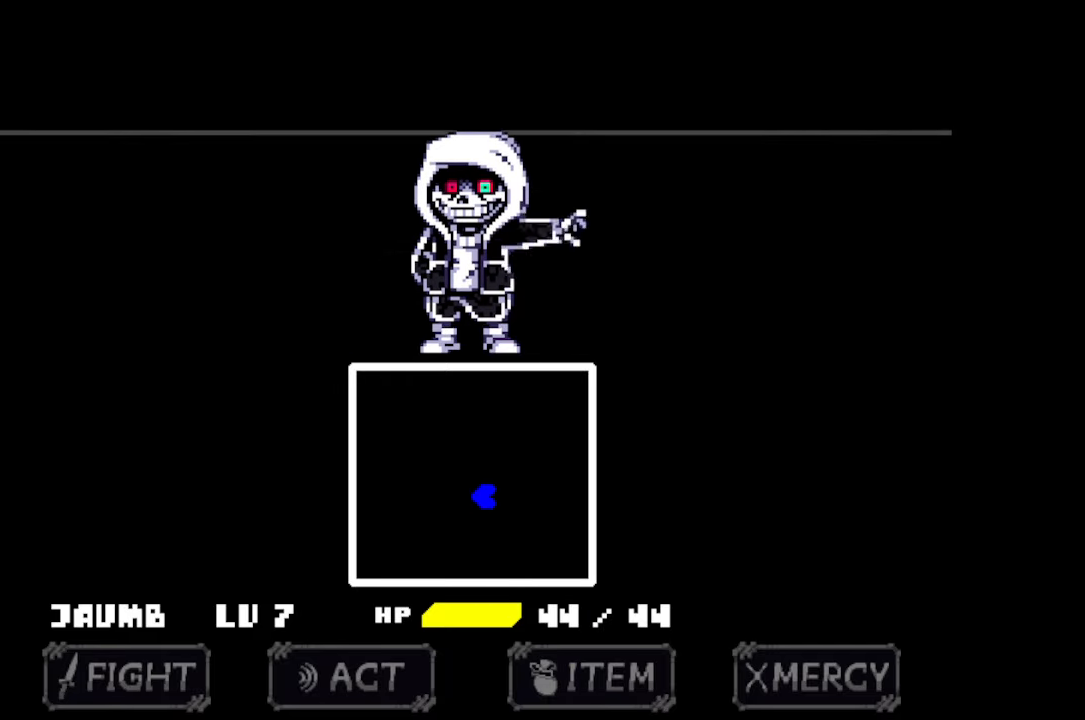
{"keys": ["right"], "mouse": [], "events": [[366, "right", "down"]]}
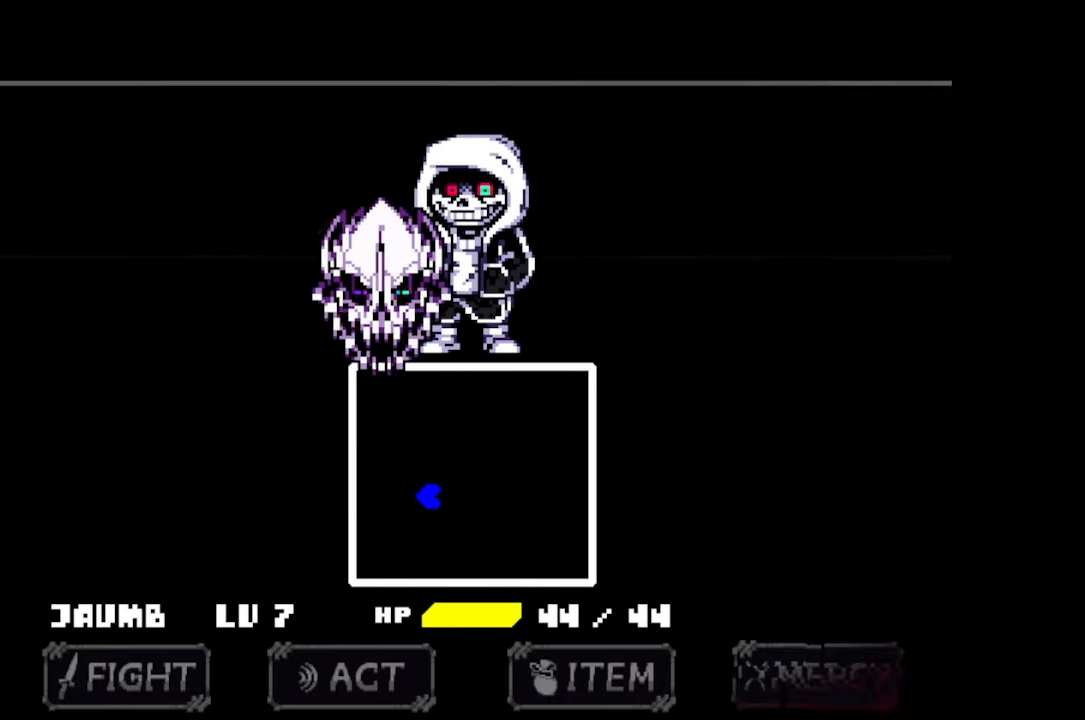
{"keys": [], "mouse": [], "events": [[366, "right", "up"]]}
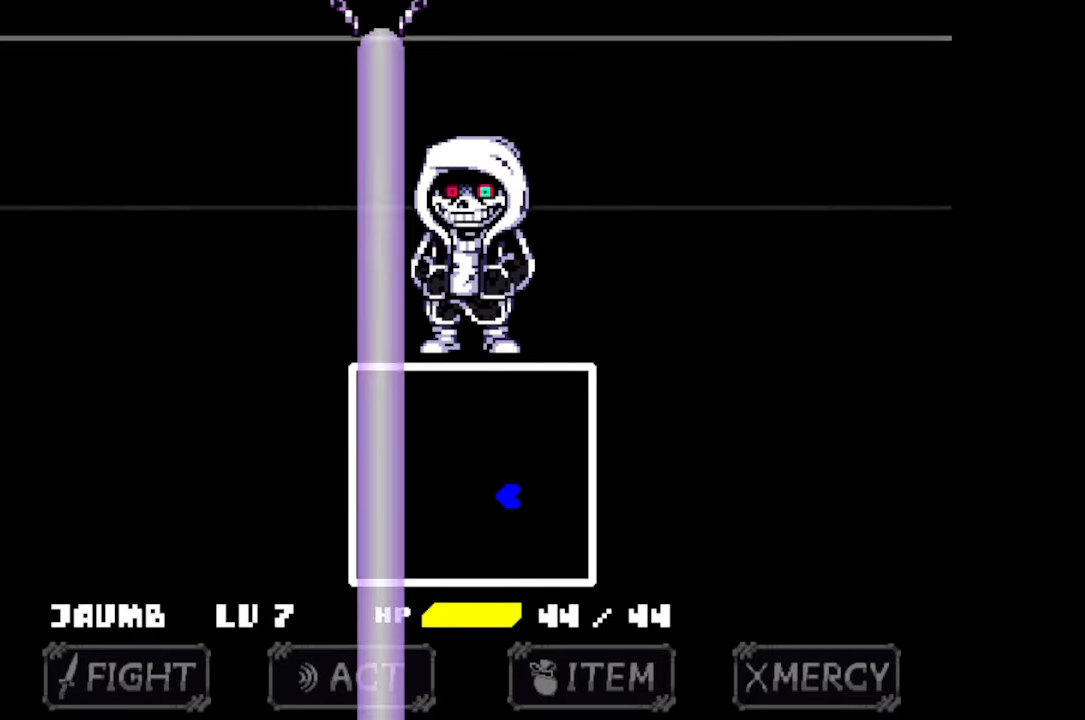
{"keys": [], "mouse": [], "events": []}